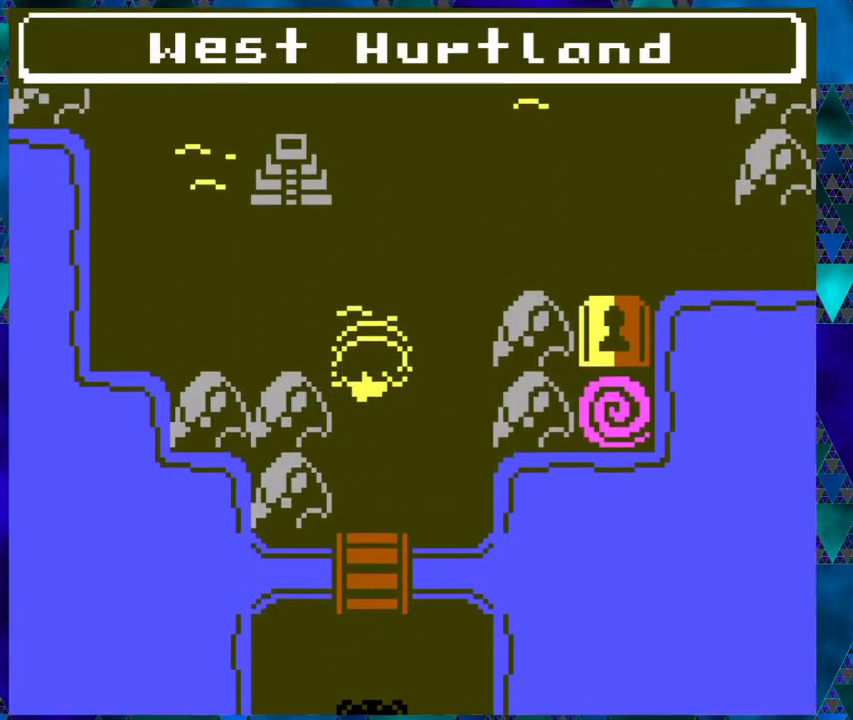
Gameplay with a controller (Nintendo layout); each line is a JSON object with the inputs held at the frame after it. "events" lists button and stick changes between this image and that frame as [ms after this image, input, new state], when the widget could be followed in between. Not read: L1 L2 L3 R1 R2 R3 right_stick.
{"buttons": ["DPAD_RIGHT"], "left_stick": "right", "events": [[33, "left_stick", "center"], [167, "left_stick", "right"], [217, "DPAD_UP", "up"], [217, "left_stick", "center"], [300, "left_stick", "right"], [367, "DPAD_RIGHT", "down"], [450, "left_stick", "center"], [500, "left_stick", "right"]]}
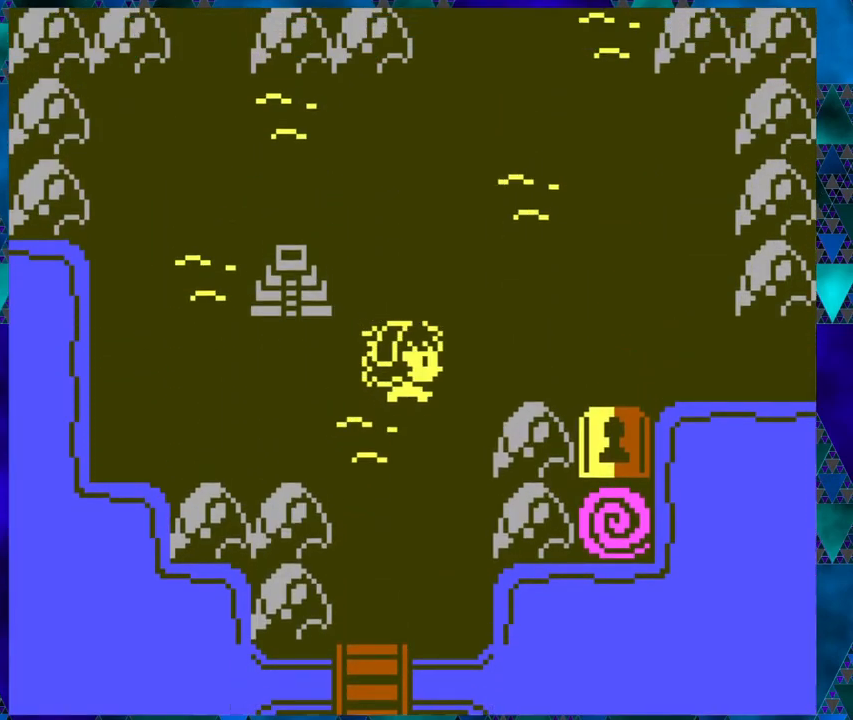
{"buttons": ["DPAD_RIGHT"], "left_stick": "center", "events": [[33, "left_stick", "center"]]}
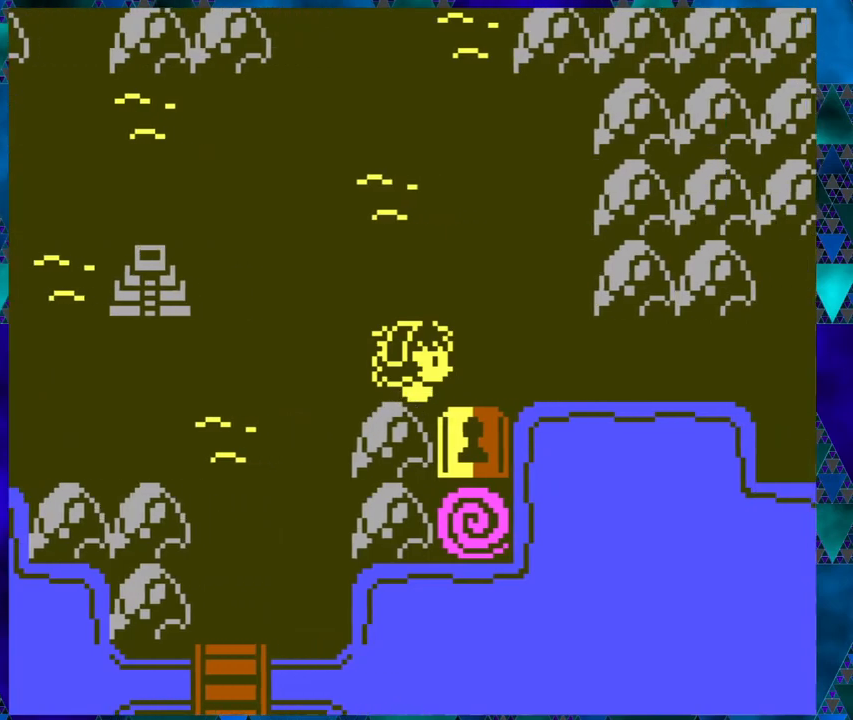
{"buttons": [], "left_stick": "right", "events": [[33, "left_stick", "right"], [67, "DPAD_RIGHT", "up"], [133, "left_stick", "center"], [233, "DPAD_DOWN", "down"], [400, "DPAD_DOWN", "up"], [467, "left_stick", "right"]]}
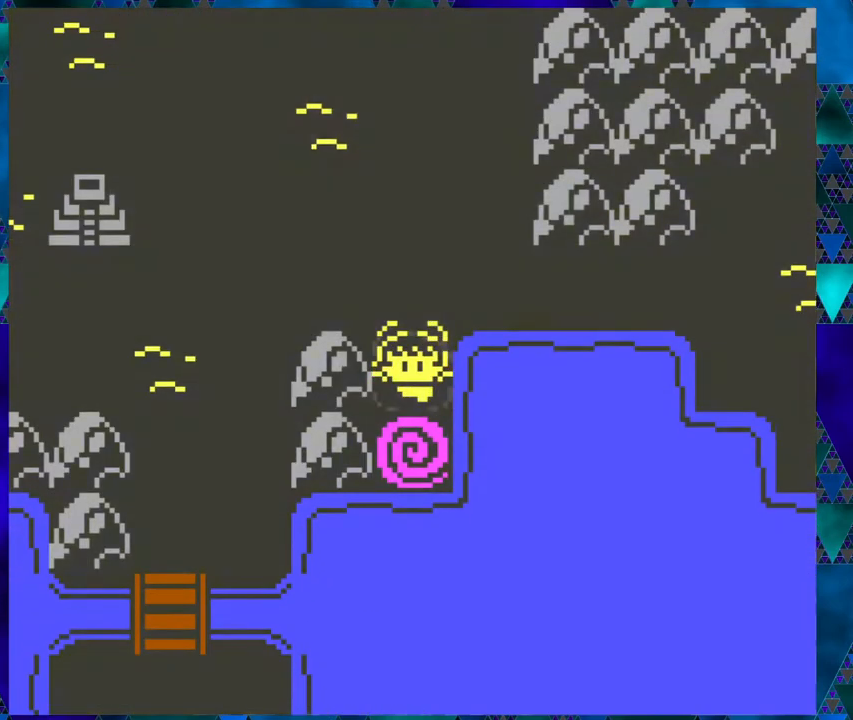
{"buttons": [], "left_stick": "center", "events": [[33, "left_stick", "center"]]}
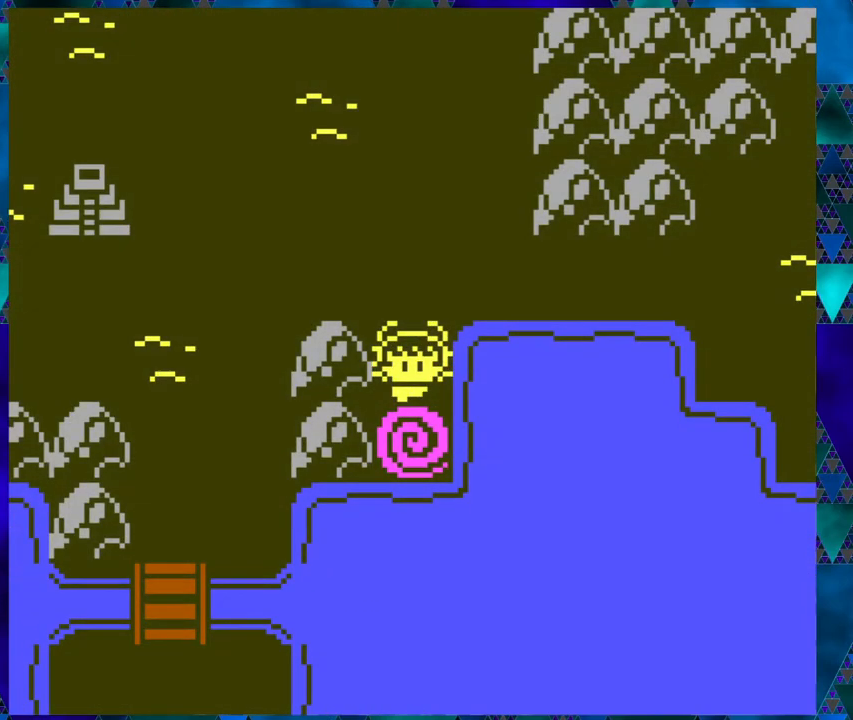
{"buttons": ["DPAD_LEFT"], "left_stick": "center", "events": [[67, "DPAD_UP", "down"], [200, "DPAD_UP", "up"], [233, "left_stick", "right"], [317, "left_stick", "center"], [400, "DPAD_LEFT", "down"]]}
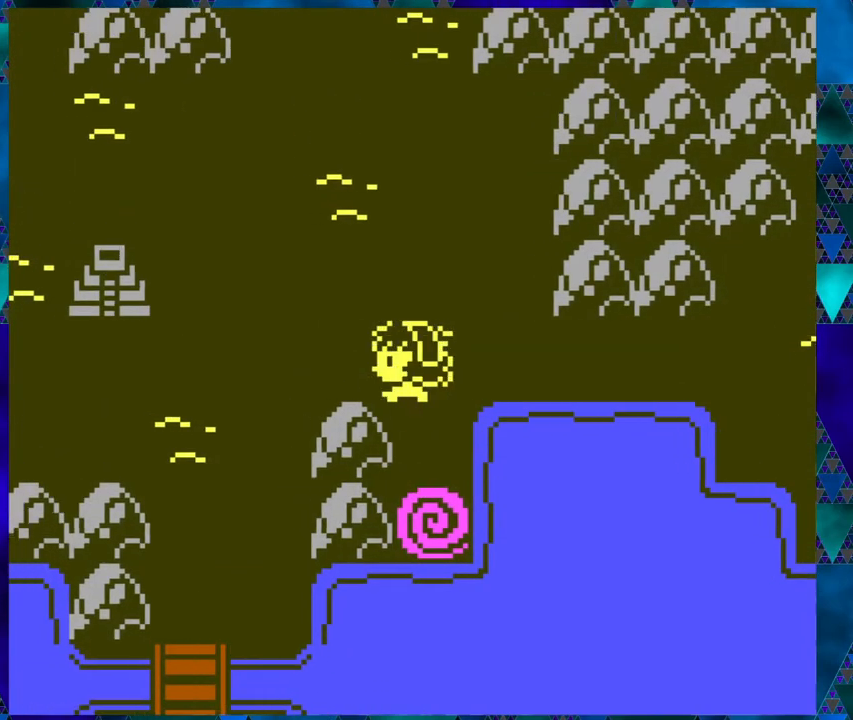
{"buttons": ["DPAD_LEFT"], "left_stick": "center", "events": [[117, "B", "down"], [433, "B", "up"]]}
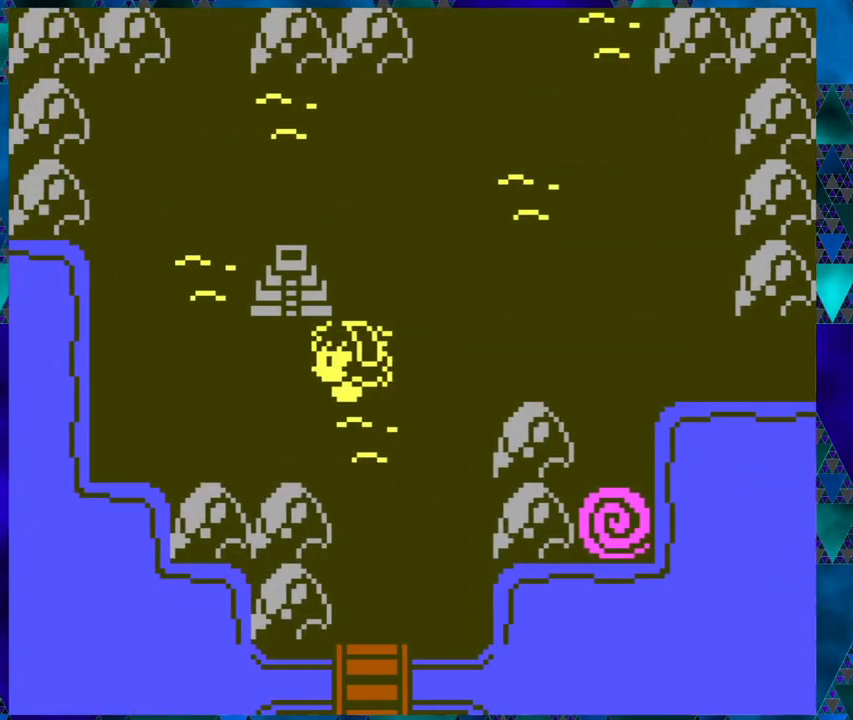
{"buttons": [], "left_stick": "center", "events": [[17, "DPAD_LEFT", "up"], [67, "left_stick", "right"], [117, "left_stick", "center"]]}
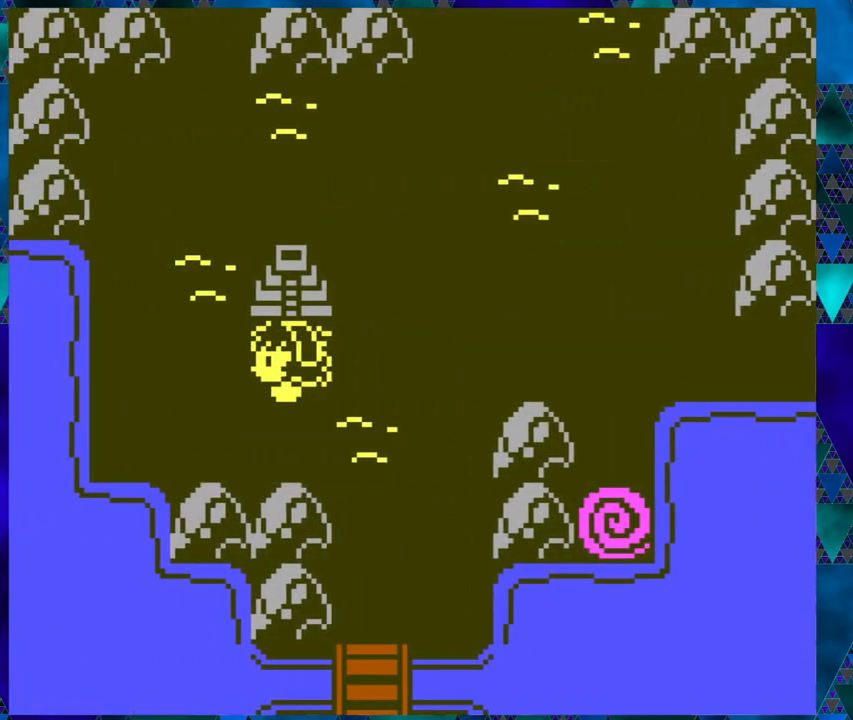
{"buttons": [], "left_stick": "right", "events": [[100, "DPAD_UP", "down"], [217, "left_stick", "right"], [283, "DPAD_UP", "up"]]}
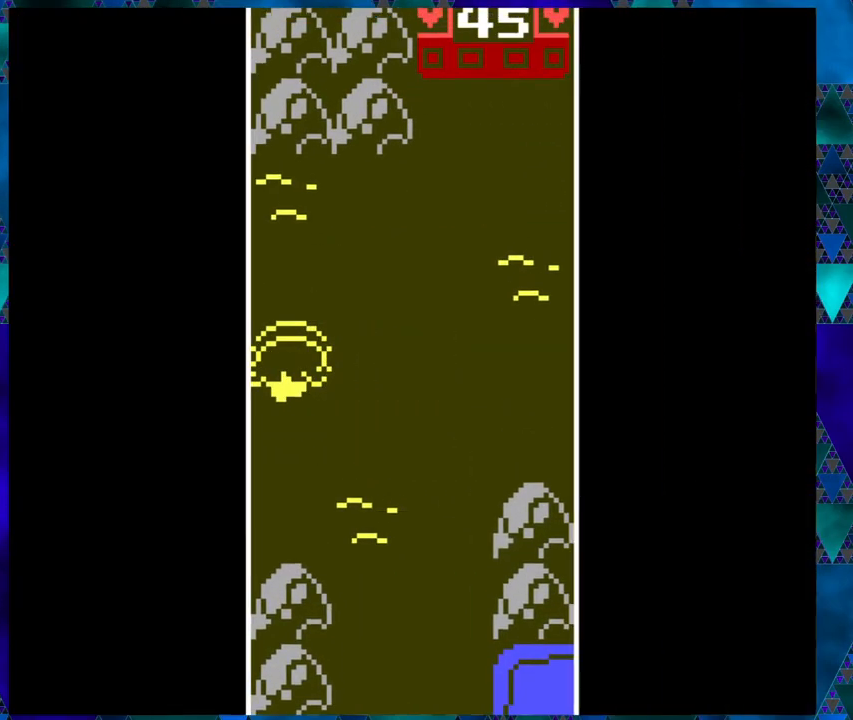
{"buttons": [], "left_stick": "center", "events": [[100, "left_stick", "center"], [200, "left_stick", "right"], [350, "left_stick", "center"], [400, "left_stick", "right"], [450, "left_stick", "center"]]}
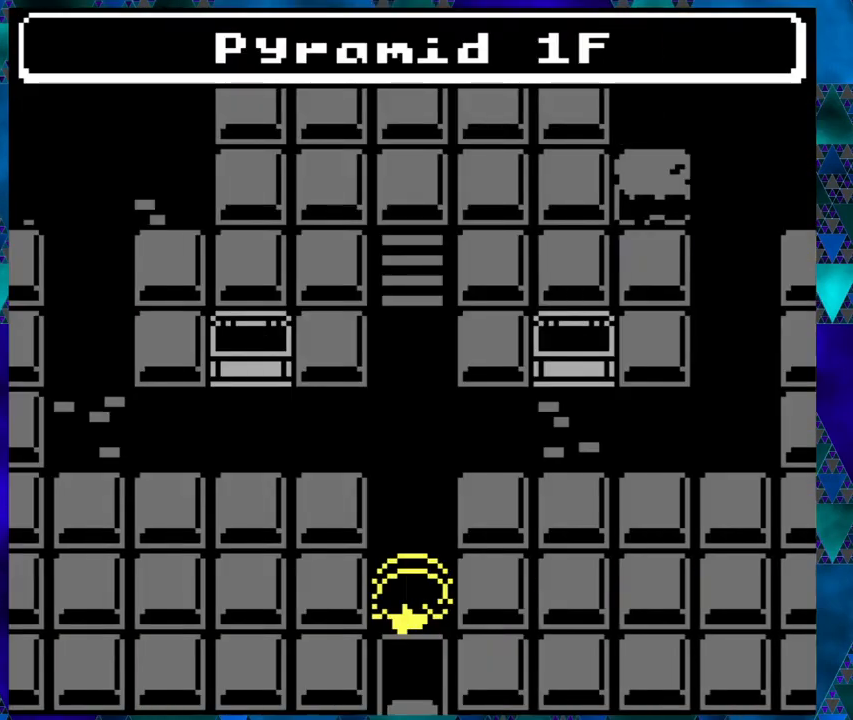
{"buttons": [], "left_stick": "right", "events": [[17, "left_stick", "right"], [183, "left_stick", "center"], [300, "DPAD_UP", "down"], [400, "left_stick", "right"], [483, "DPAD_UP", "up"]]}
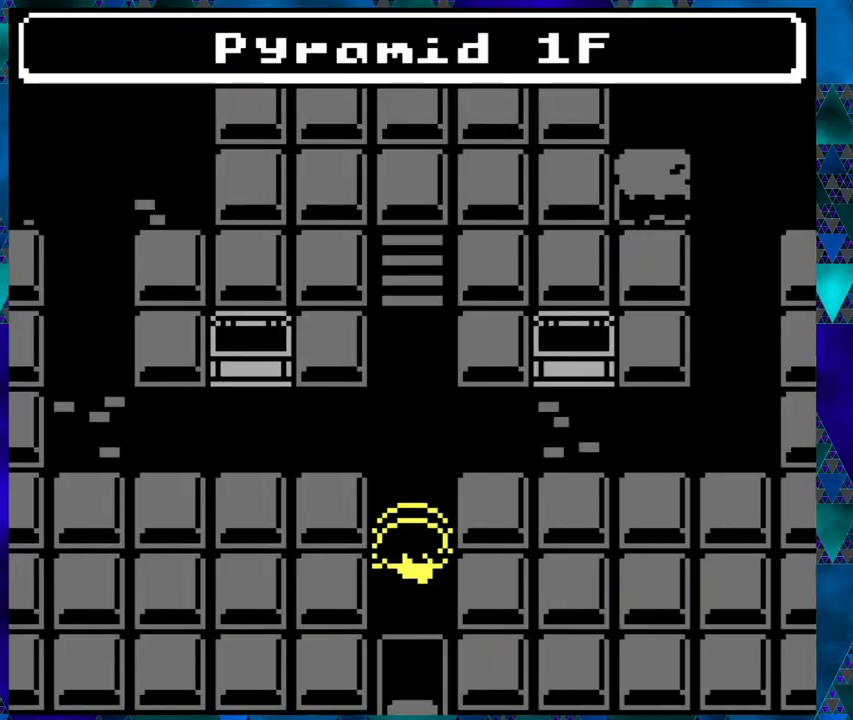
{"buttons": ["DPAD_DOWN"], "left_stick": "right", "events": [[67, "left_stick", "center"], [150, "left_stick", "right"], [183, "DPAD_DOWN", "down"]]}
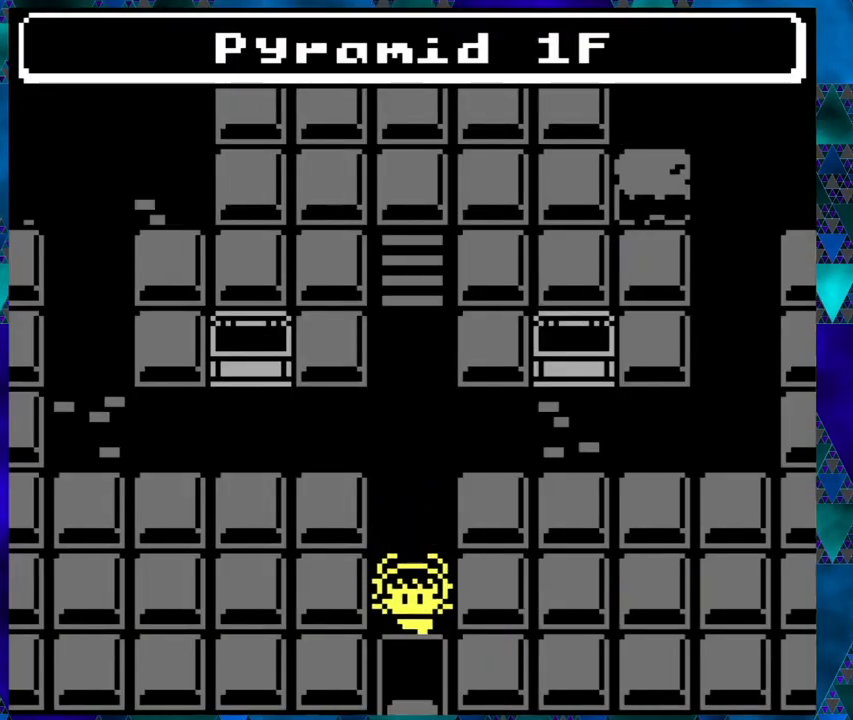
{"buttons": [], "left_stick": "right", "events": [[17, "left_stick", "center"], [183, "left_stick", "right"], [233, "left_stick", "center"], [367, "DPAD_DOWN", "up"], [483, "left_stick", "right"]]}
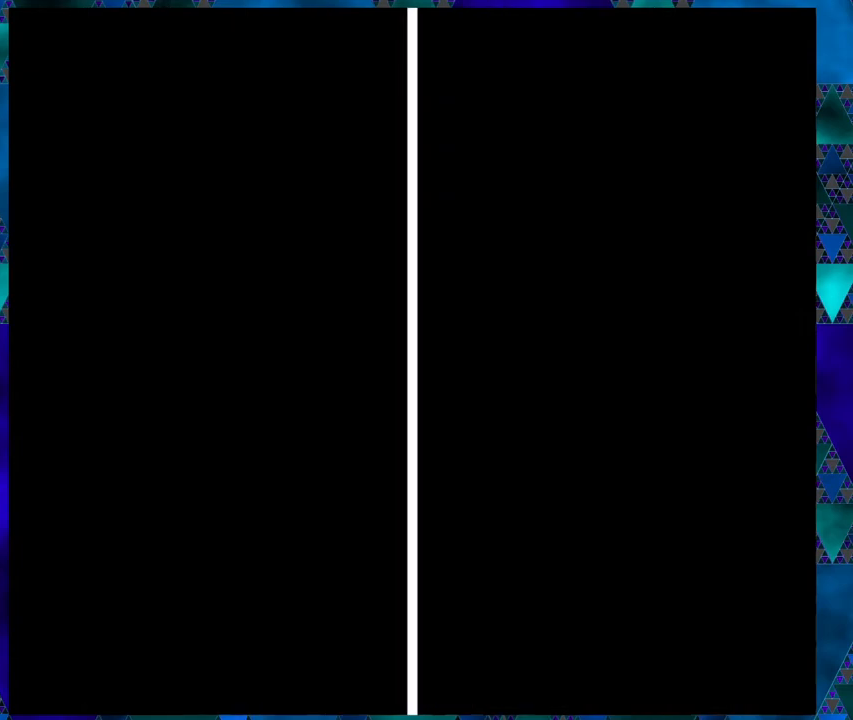
{"buttons": ["DPAD_RIGHT"], "left_stick": "center", "events": [[167, "left_stick", "center"], [283, "DPAD_RIGHT", "down"]]}
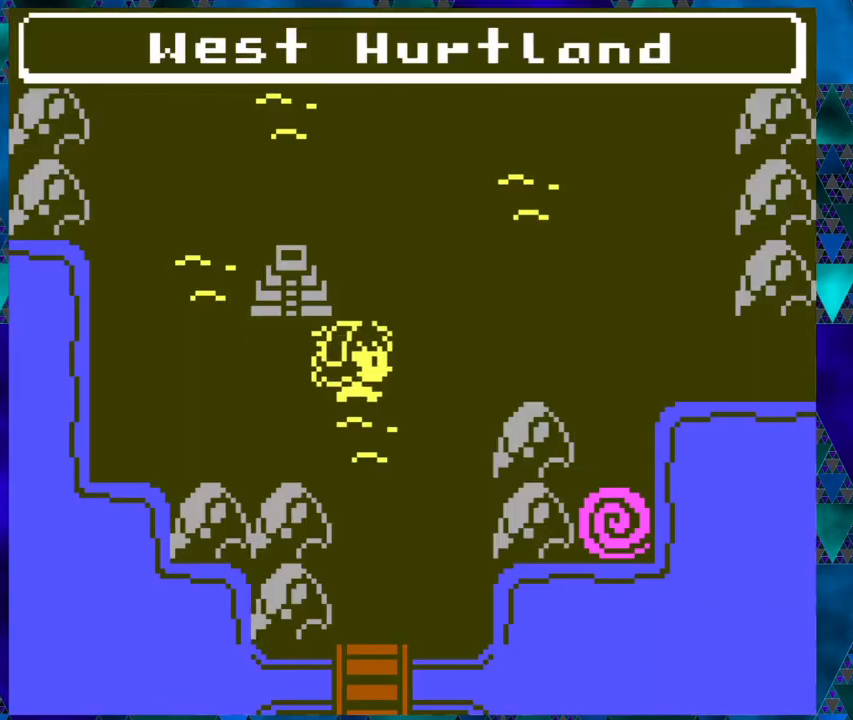
{"buttons": ["DPAD_UP"], "left_stick": "center", "events": [[300, "DPAD_RIGHT", "up"], [433, "DPAD_UP", "down"]]}
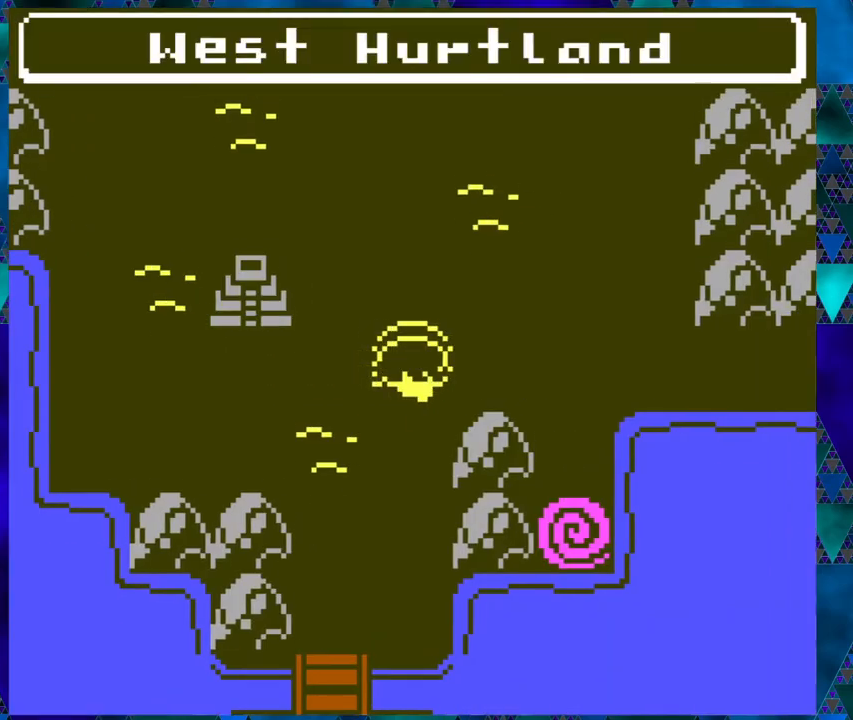
{"buttons": ["DPAD_UP"], "left_stick": "right", "events": [[417, "left_stick", "right"]]}
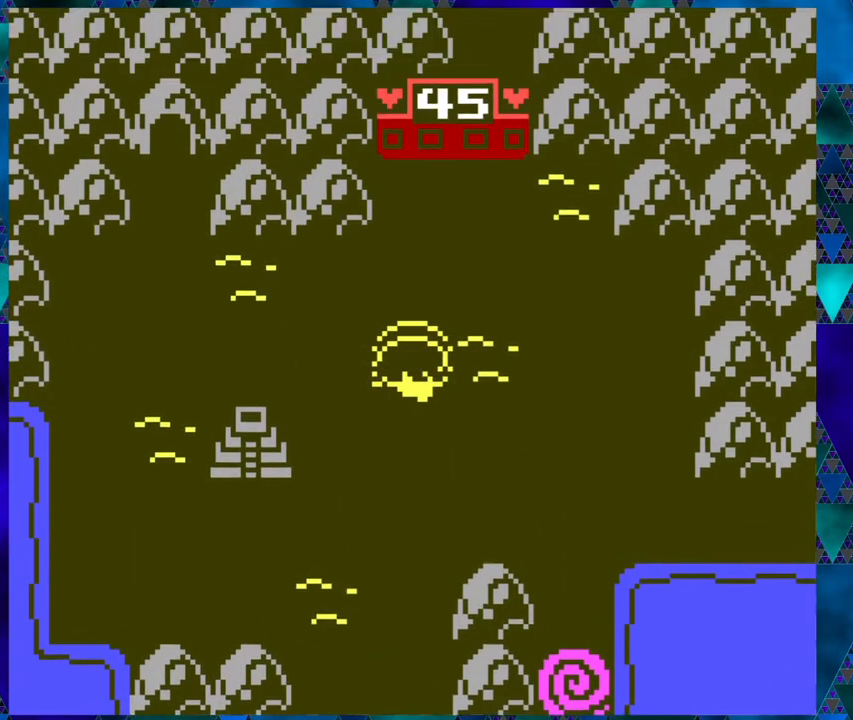
{"buttons": ["DPAD_UP"], "left_stick": "center", "events": [[67, "left_stick", "center"]]}
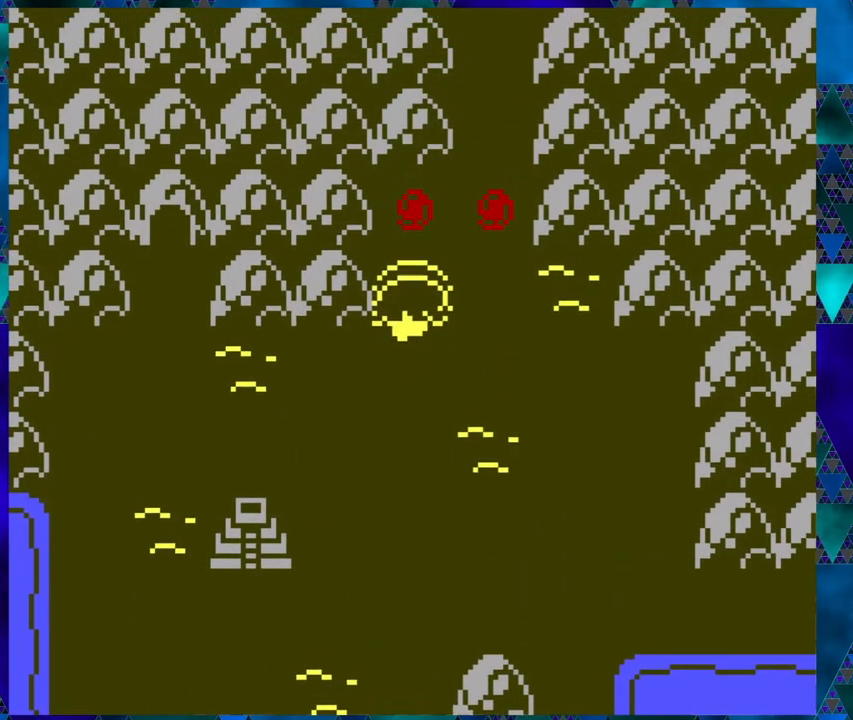
{"buttons": [], "left_stick": "center", "events": [[233, "DPAD_UP", "up"]]}
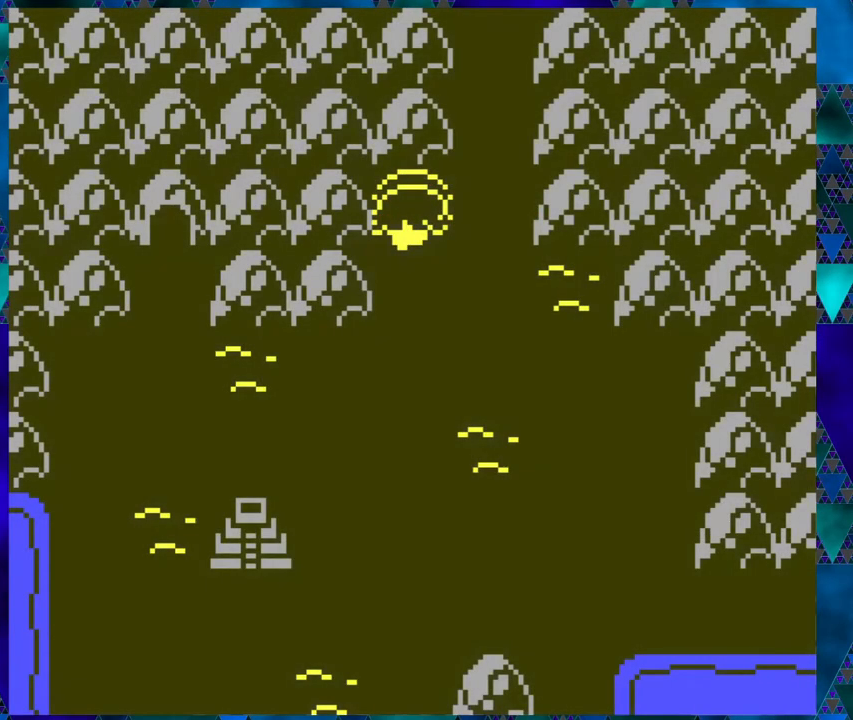
{"buttons": [], "left_stick": "center", "events": [[50, "DPAD_RIGHT", "down"], [233, "left_stick", "right"], [317, "left_stick", "center"], [433, "DPAD_RIGHT", "up"]]}
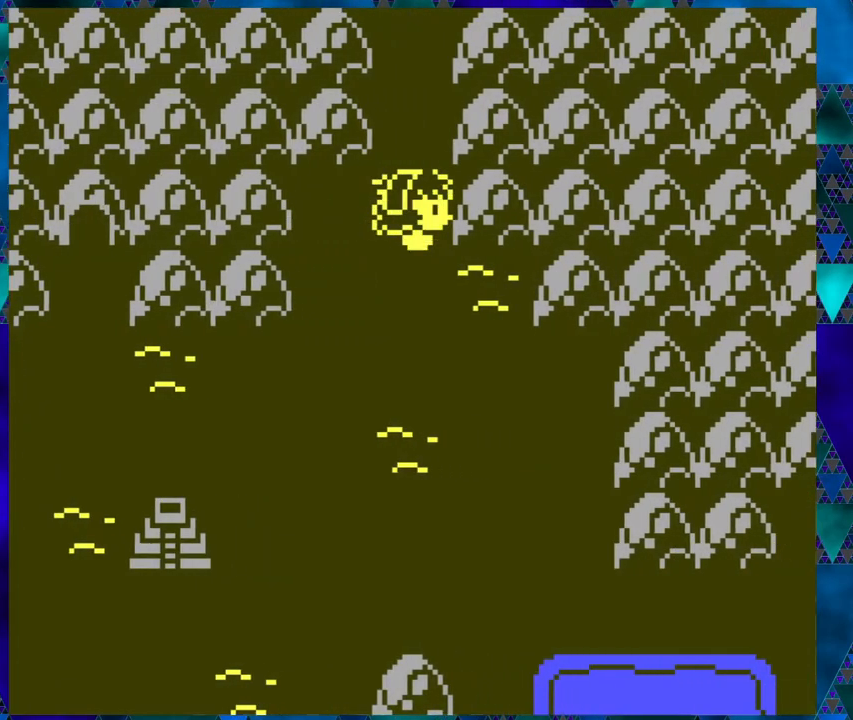
{"buttons": ["DPAD_UP"], "left_stick": "center", "events": [[200, "DPAD_UP", "down"]]}
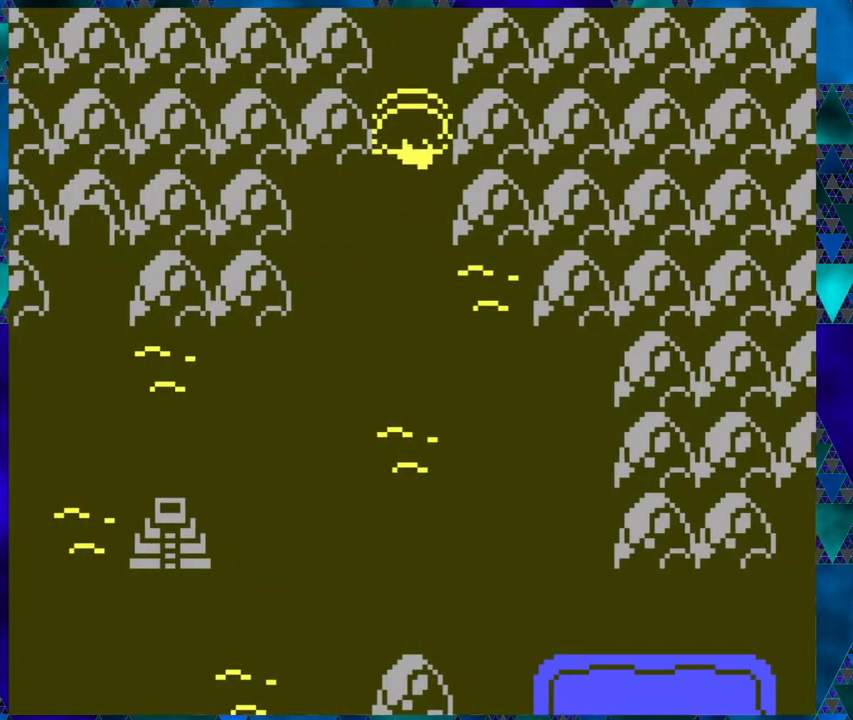
{"buttons": ["DPAD_UP"], "left_stick": "center", "events": [[33, "DPAD_UP", "up"], [183, "DPAD_UP", "down"], [267, "DPAD_UP", "up"], [300, "DPAD_UP", "down"]]}
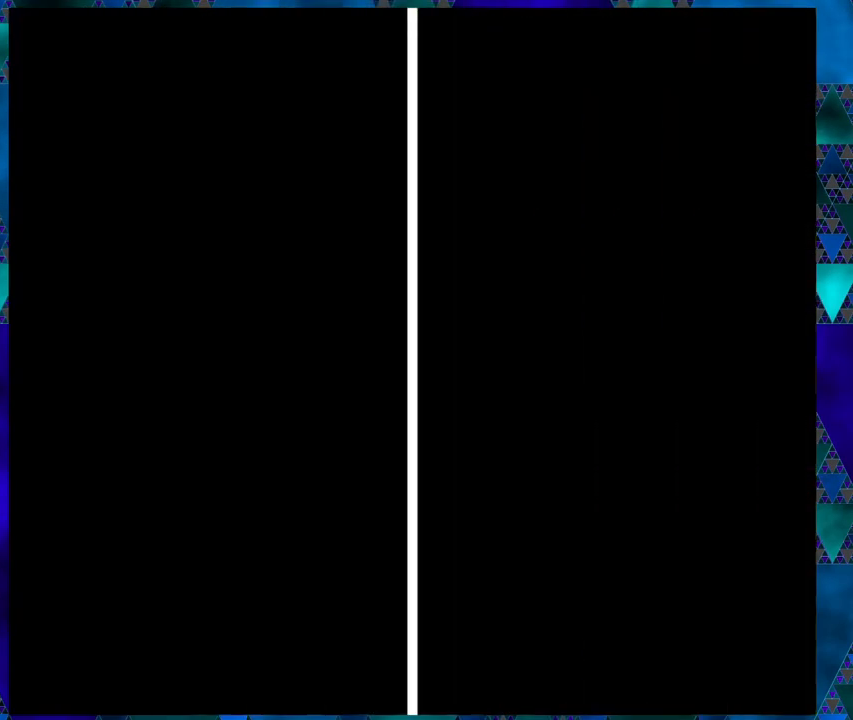
{"buttons": ["DPAD_UP"], "left_stick": "center", "events": [[50, "DPAD_UP", "up"], [500, "DPAD_UP", "down"]]}
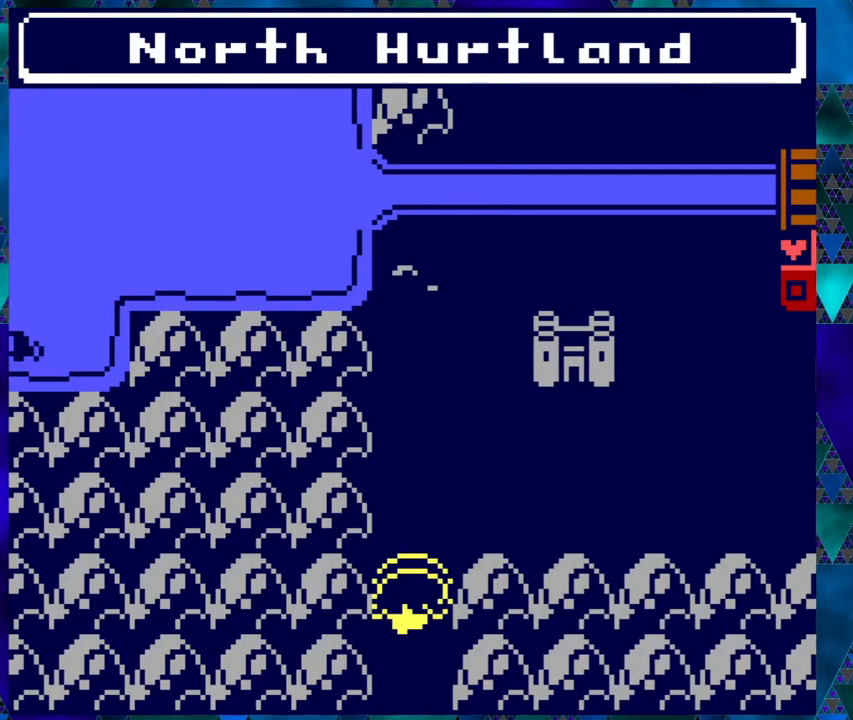
{"buttons": [], "left_stick": "center", "events": [[450, "DPAD_UP", "up"]]}
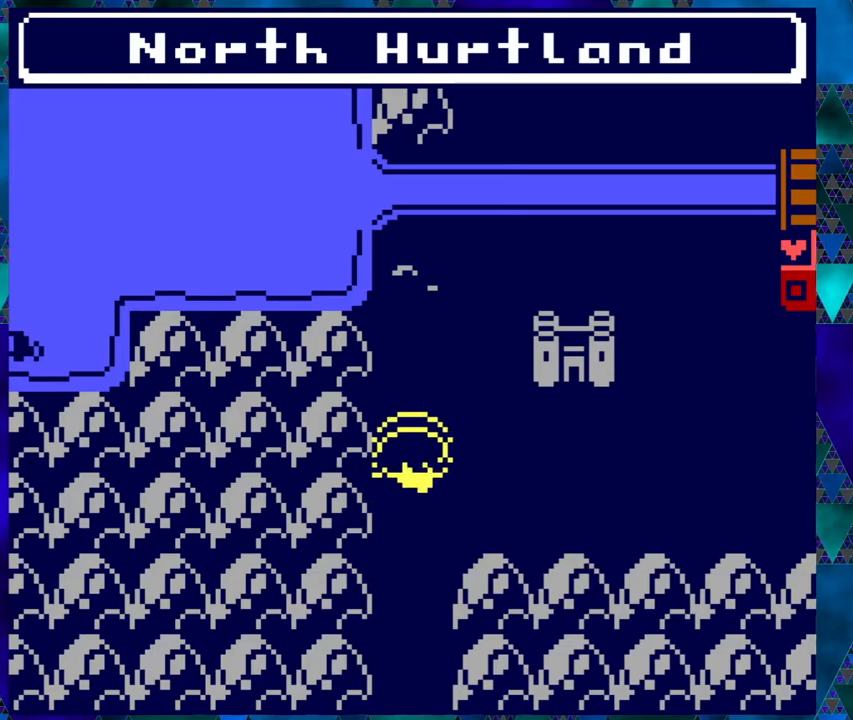
{"buttons": ["DPAD_RIGHT"], "left_stick": "right", "events": [[33, "left_stick", "right"], [83, "DPAD_RIGHT", "down"], [83, "left_stick", "center"], [383, "left_stick", "right"]]}
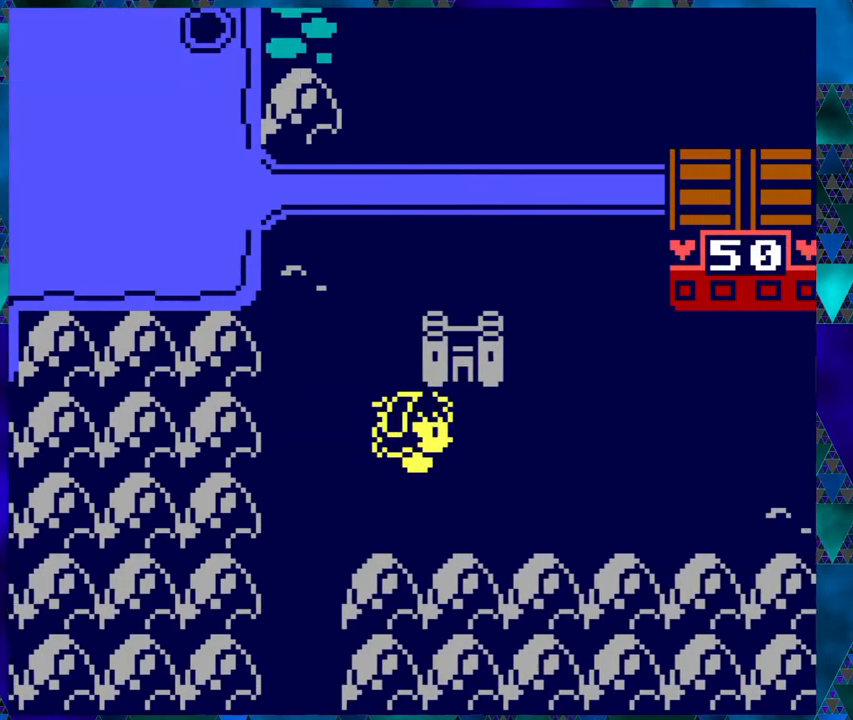
{"buttons": [], "left_stick": "right", "events": [[100, "left_stick", "center"], [167, "DPAD_RIGHT", "up"], [250, "left_stick", "right"]]}
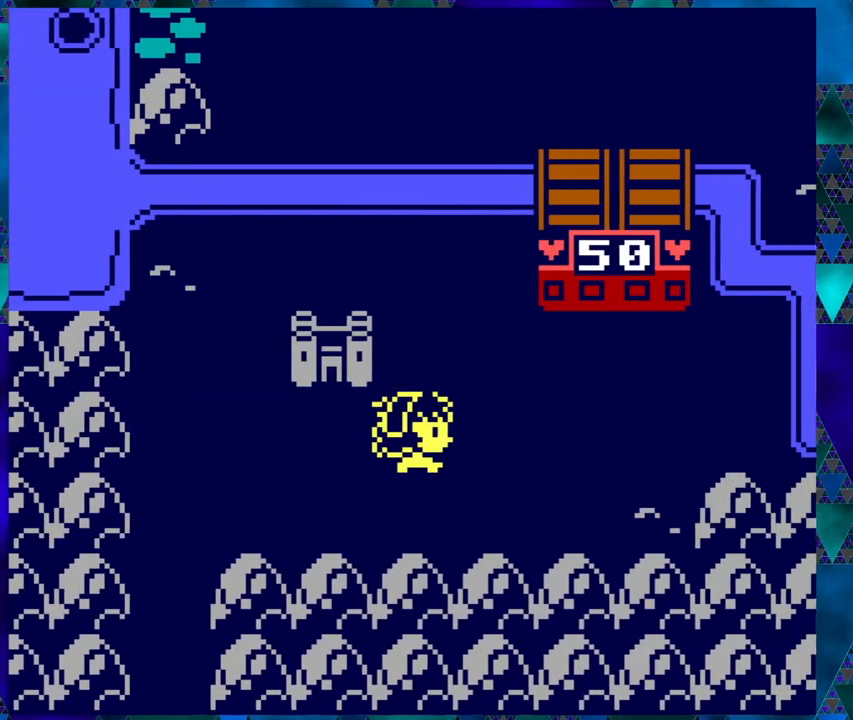
{"buttons": [], "left_stick": "right", "events": [[183, "left_stick", "center"], [317, "left_stick", "right"]]}
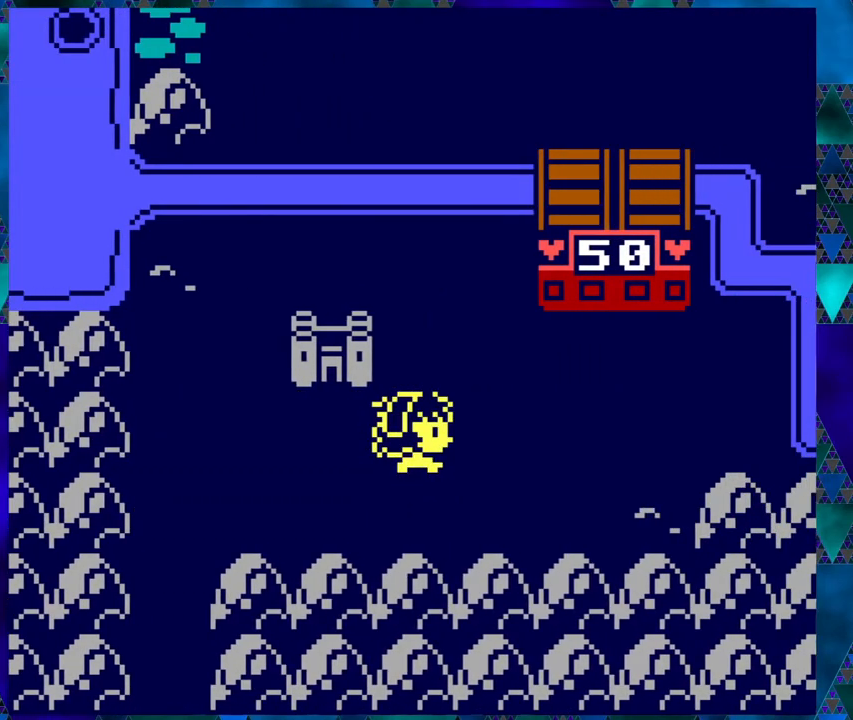
{"buttons": ["DPAD_RIGHT"], "left_stick": "right", "events": [[33, "left_stick", "center"], [150, "left_stick", "right"], [283, "DPAD_RIGHT", "down"], [283, "left_stick", "center"], [350, "left_stick", "right"]]}
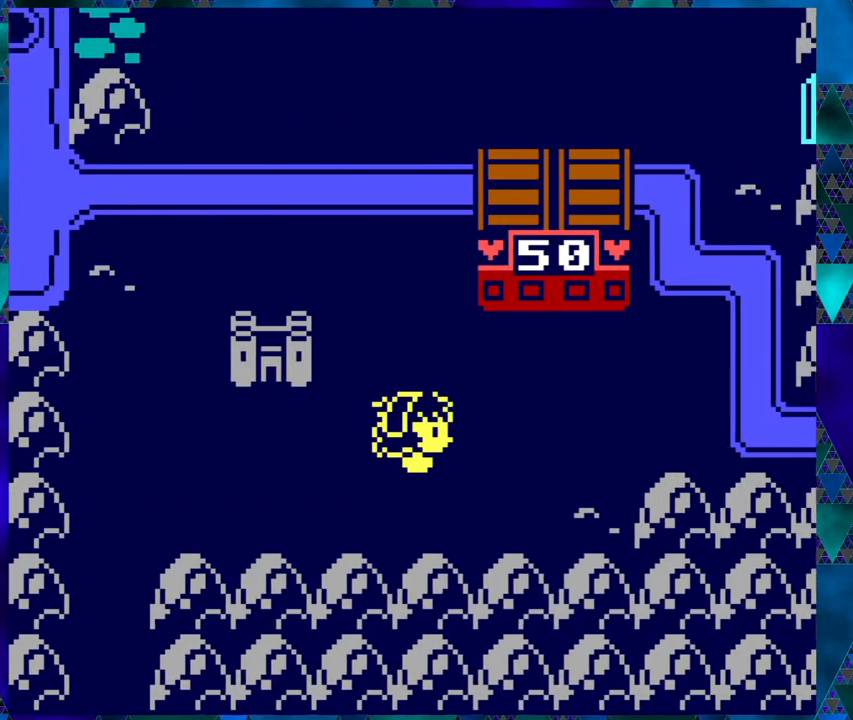
{"buttons": ["DPAD_UP"], "left_stick": "right", "events": [[200, "DPAD_RIGHT", "up"], [350, "DPAD_UP", "down"]]}
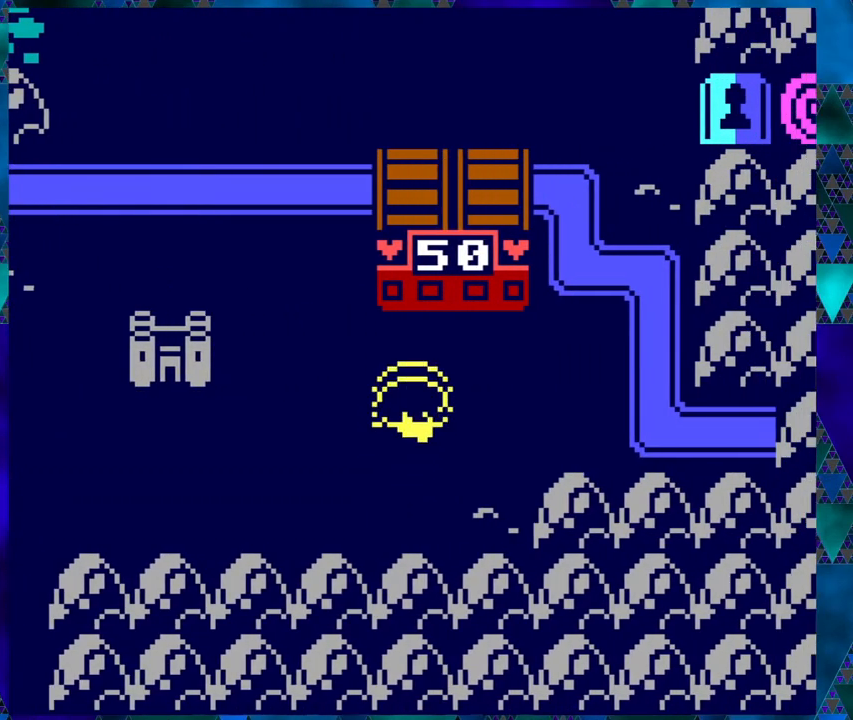
{"buttons": ["DPAD_DOWN"], "left_stick": "right", "events": [[150, "left_stick", "center"], [183, "DPAD_UP", "up"], [333, "left_stick", "right"], [383, "left_stick", "center"], [467, "DPAD_DOWN", "down"], [467, "left_stick", "right"]]}
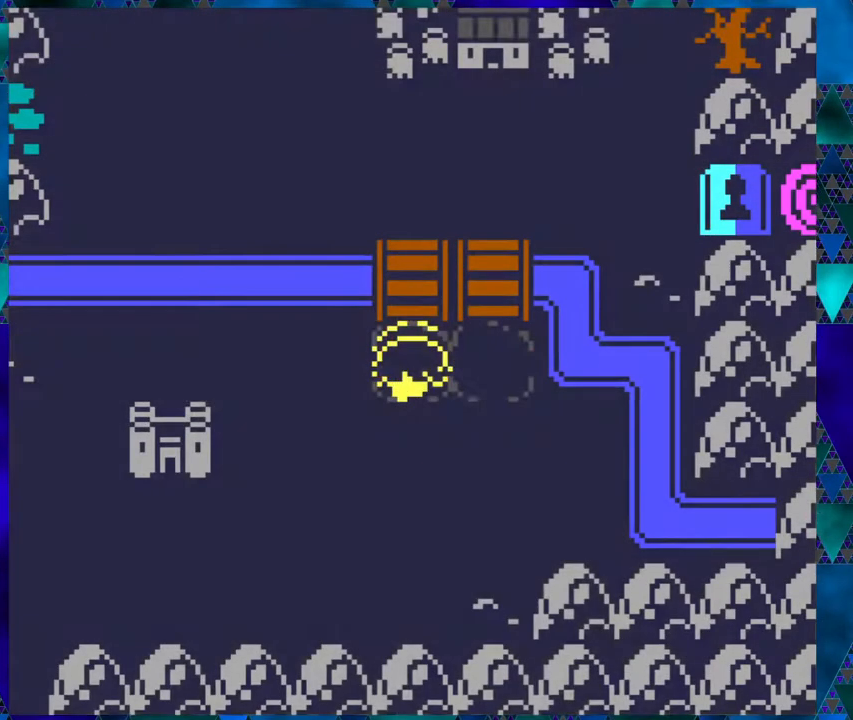
{"buttons": ["DPAD_LEFT"], "left_stick": "right", "events": [[33, "left_stick", "center"], [133, "DPAD_DOWN", "up"], [333, "DPAD_LEFT", "down"], [500, "left_stick", "right"]]}
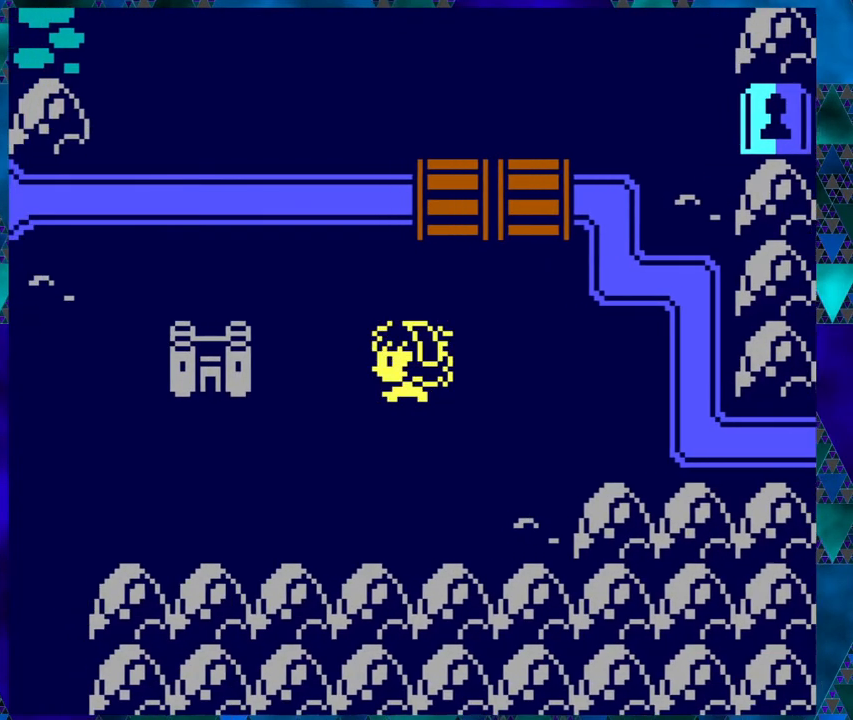
{"buttons": ["DPAD_LEFT"], "left_stick": "center", "events": [[200, "left_stick", "center"]]}